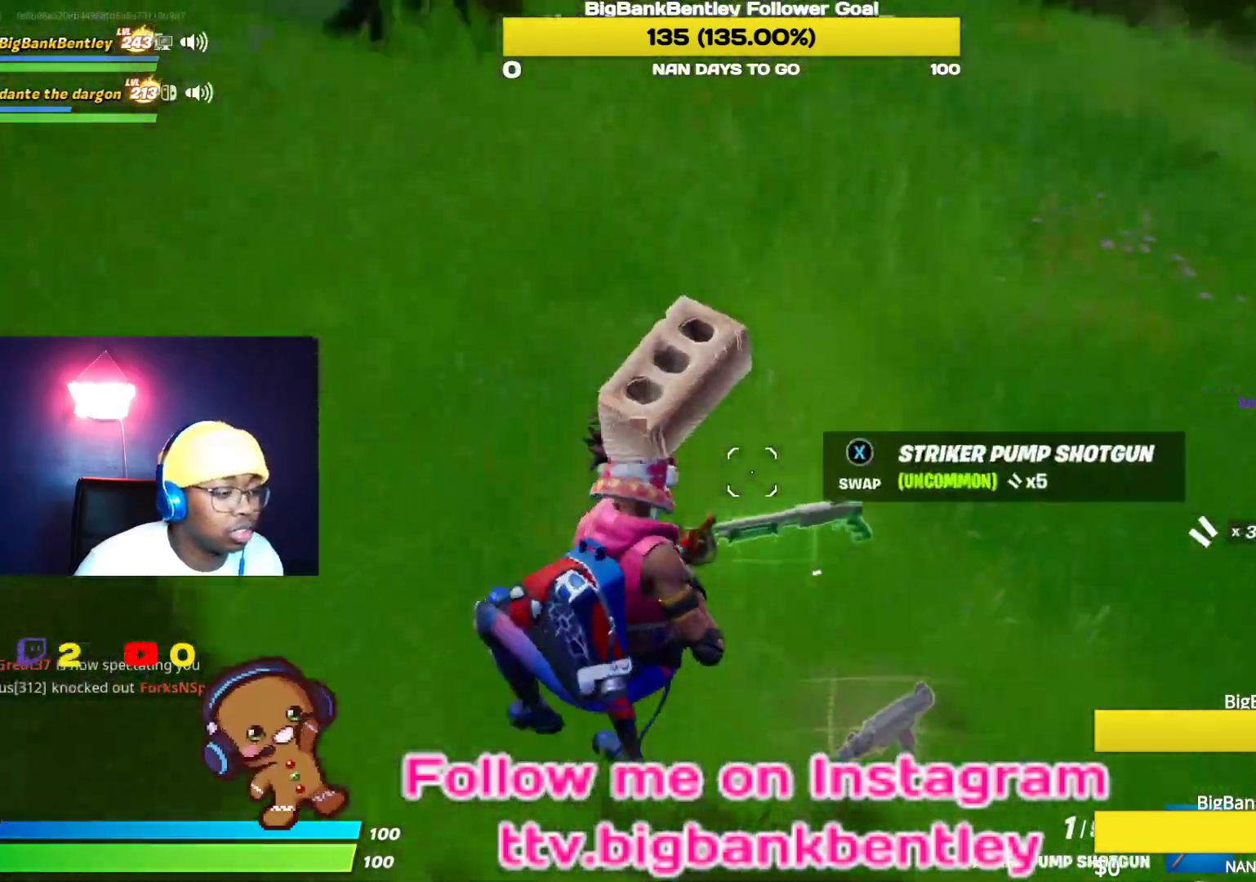
Gameplay with a controller (Xbox layout); each line is a JSON object with the inputs held at the frame after it. "events" lists button and stick changes between this image and that frame as [ms after this image, input, new state], when the widget could be followed in between.
{"buttons": [], "left_stick": "up-right", "right_stick": "up-right", "events": [[117, "right_stick", "center"], [133, "X", "down"], [217, "X", "up"], [383, "left_stick", "up-right"], [483, "right_stick", "up-right"]]}
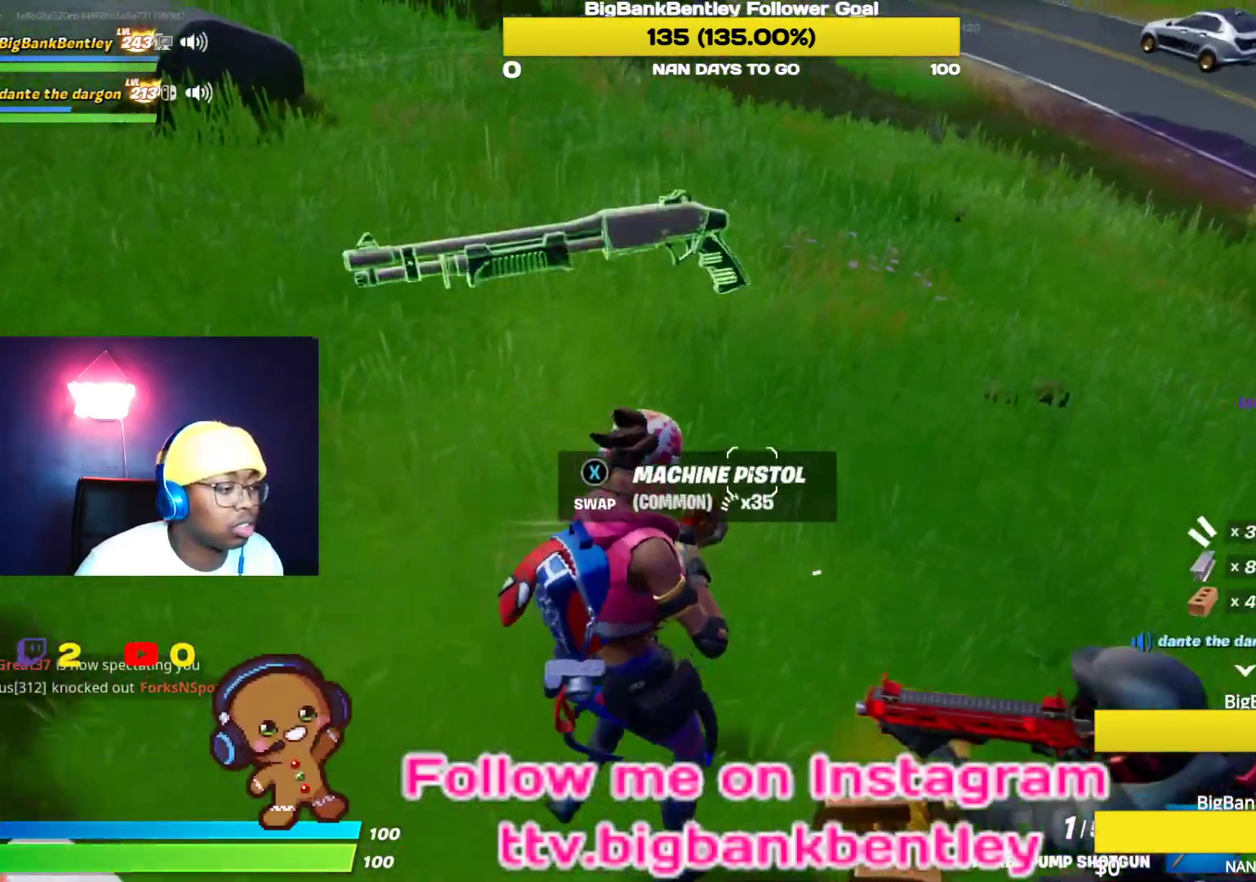
{"buttons": [], "left_stick": "up", "right_stick": "center", "events": [[217, "right_stick", "center"], [317, "left_stick", "up"]]}
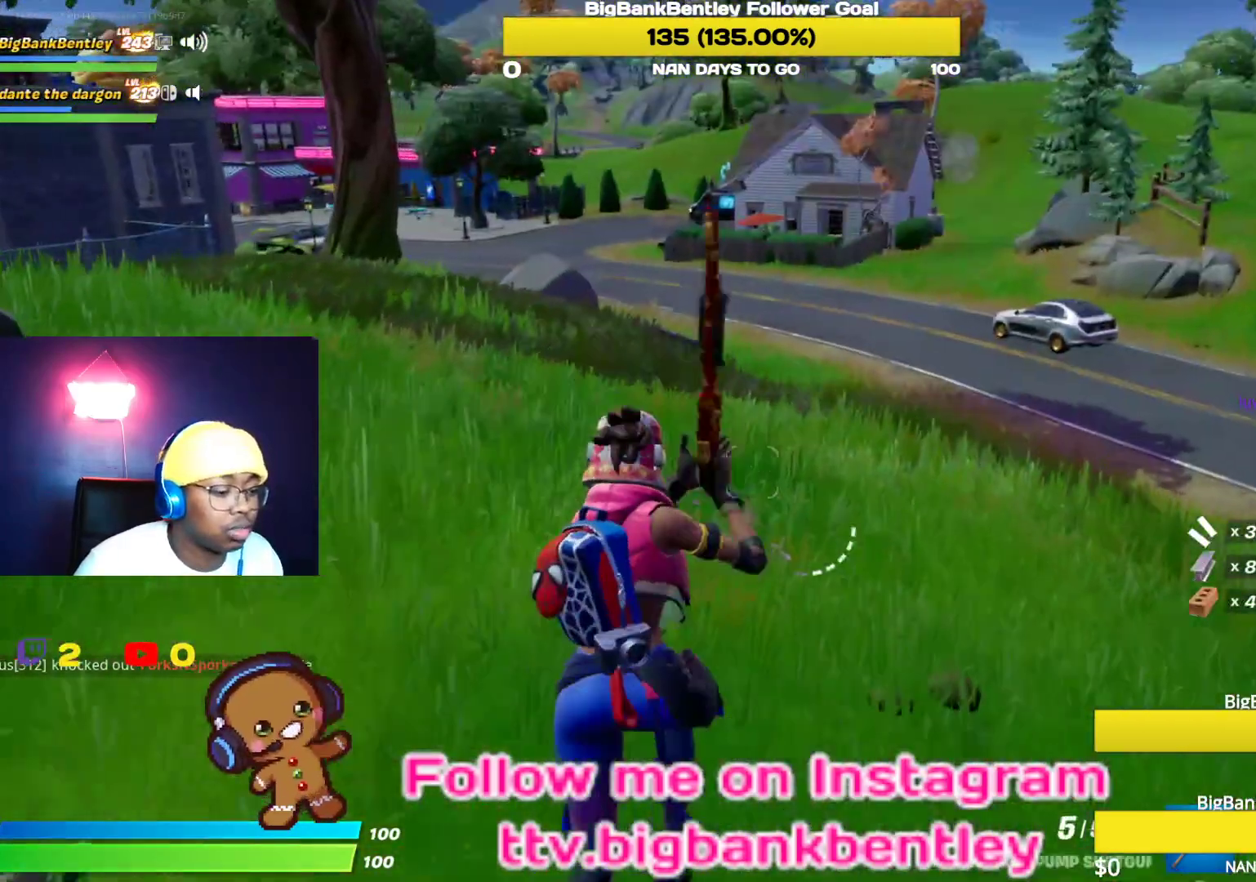
{"buttons": [], "left_stick": "up", "right_stick": "center", "events": [[83, "right_stick", "up-left"], [350, "right_stick", "center"]]}
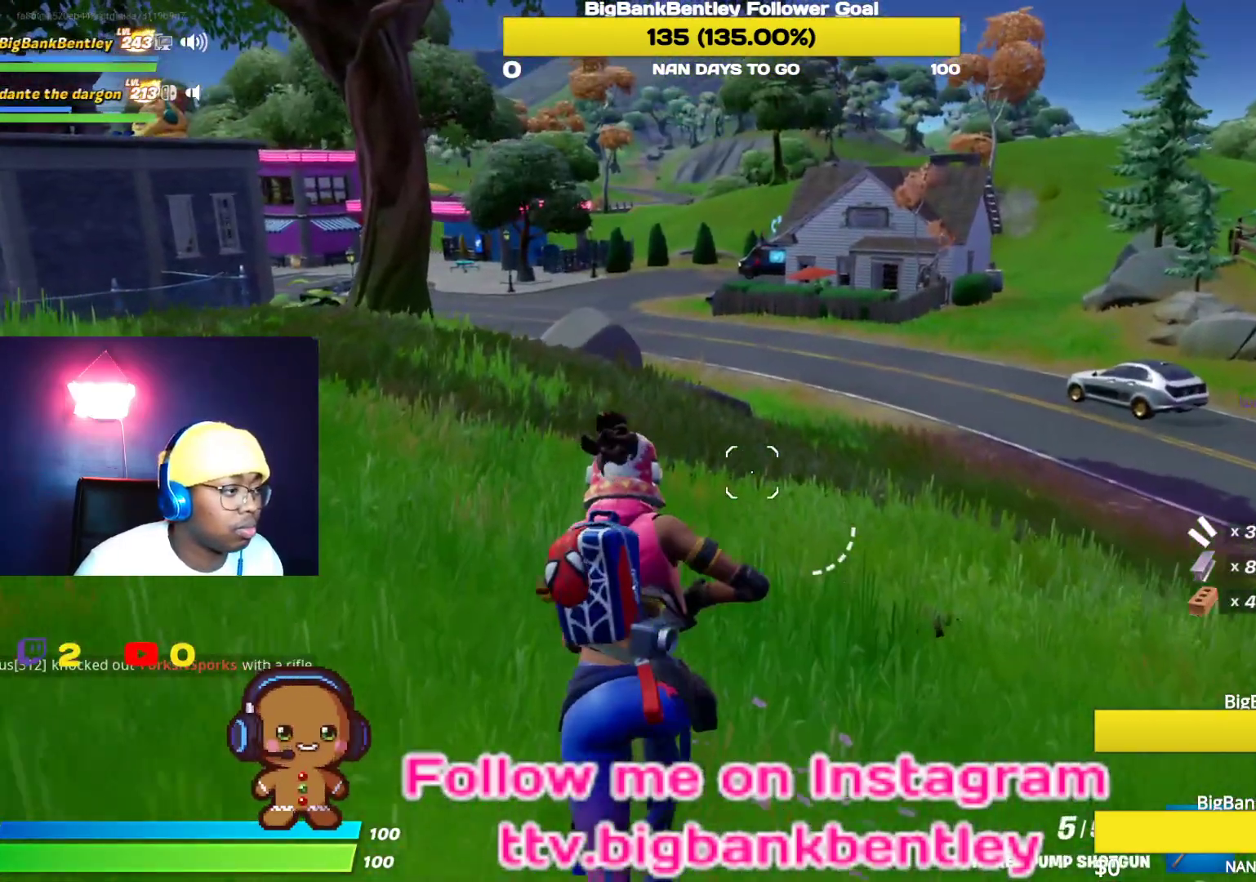
{"buttons": ["R3"], "left_stick": "up", "right_stick": "center", "events": [[33, "right_stick", "left"], [300, "R3", "down"], [333, "right_stick", "center"]]}
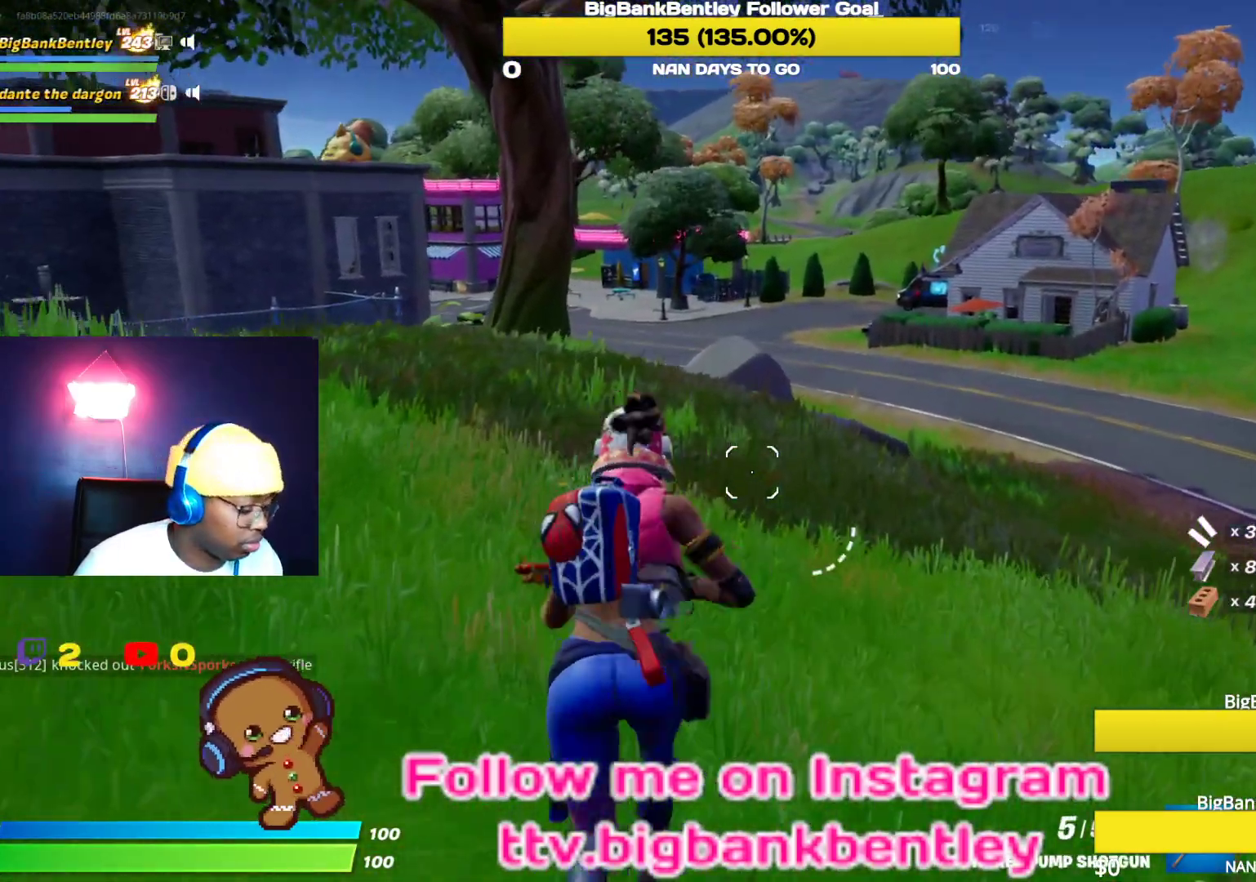
{"buttons": ["R3"], "left_stick": "up", "right_stick": "center", "events": [[17, "R3", "up"], [17, "right_stick", "left"], [467, "right_stick", "center"], [500, "R3", "down"]]}
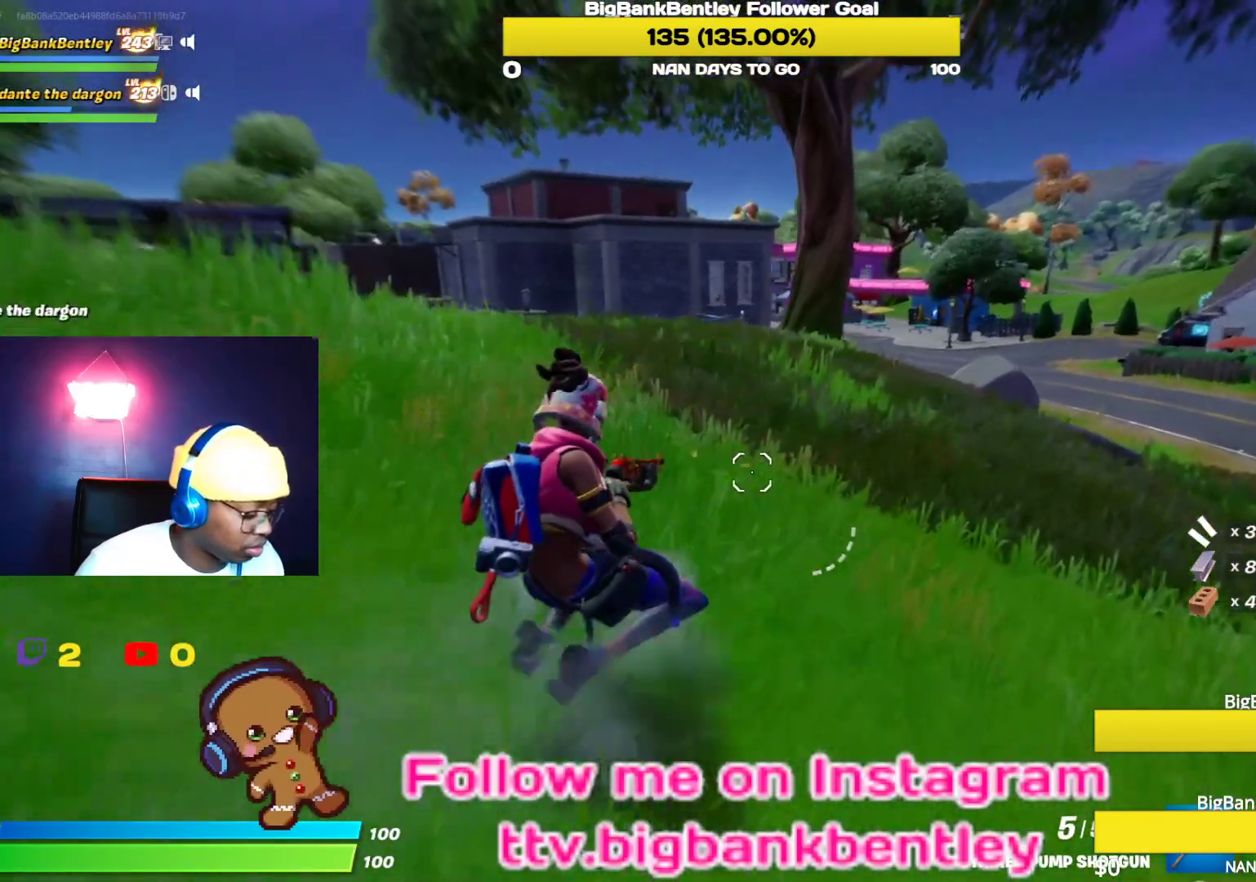
{"buttons": [], "left_stick": "up", "right_stick": "center", "events": [[150, "R3", "up"], [233, "right_stick", "up"], [383, "right_stick", "center"]]}
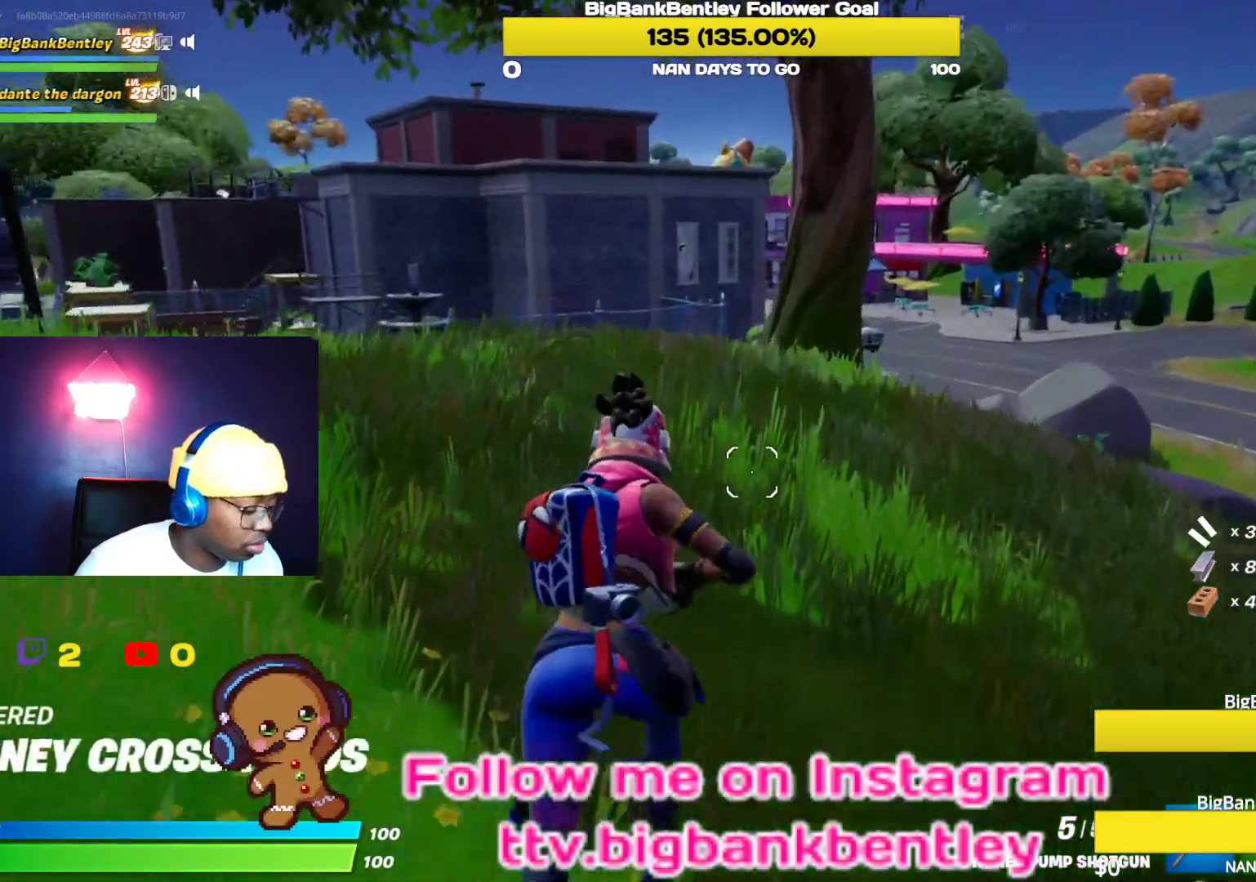
{"buttons": [], "left_stick": "up", "right_stick": "center", "events": [[17, "L1", "down"], [150, "L1", "up"]]}
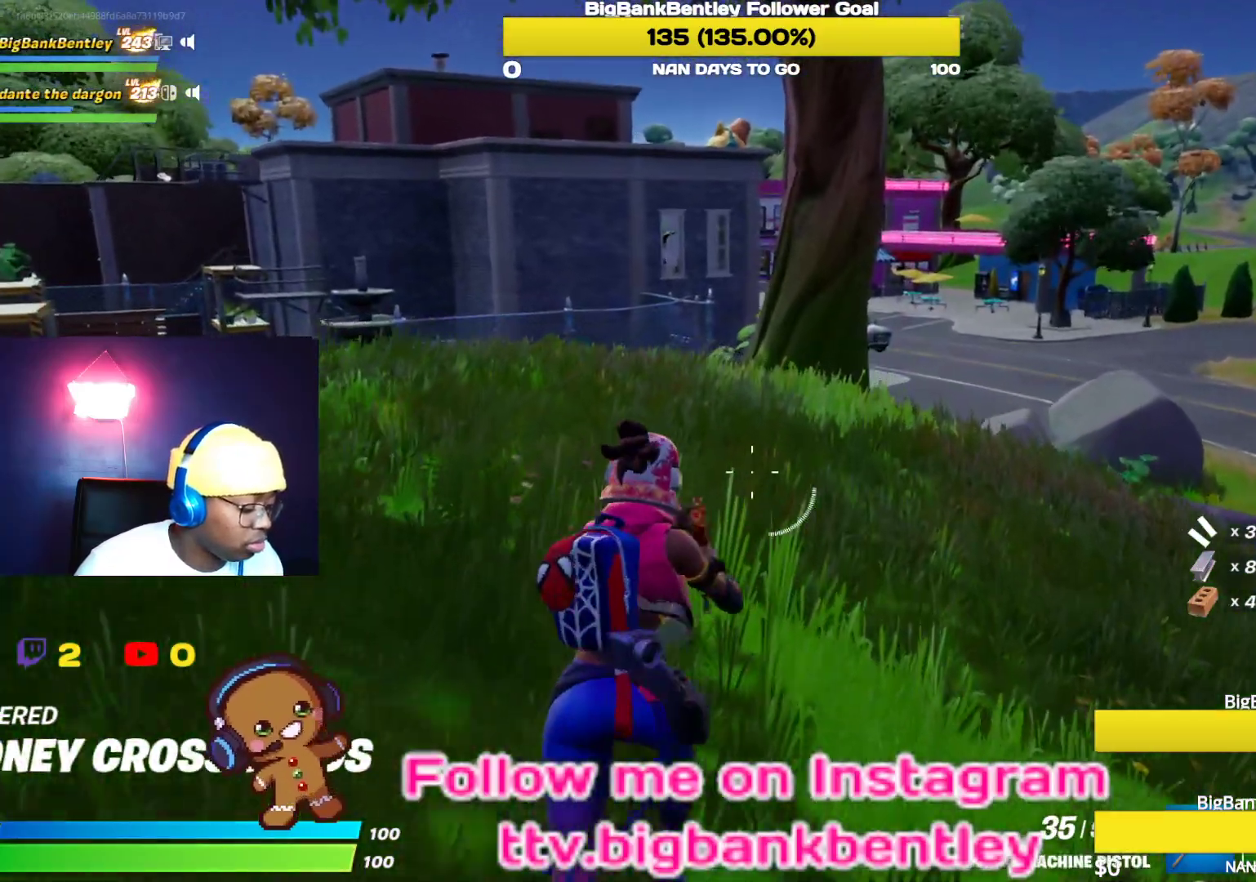
{"buttons": [], "left_stick": "up", "right_stick": "center", "events": [[367, "X", "down"], [417, "X", "up"]]}
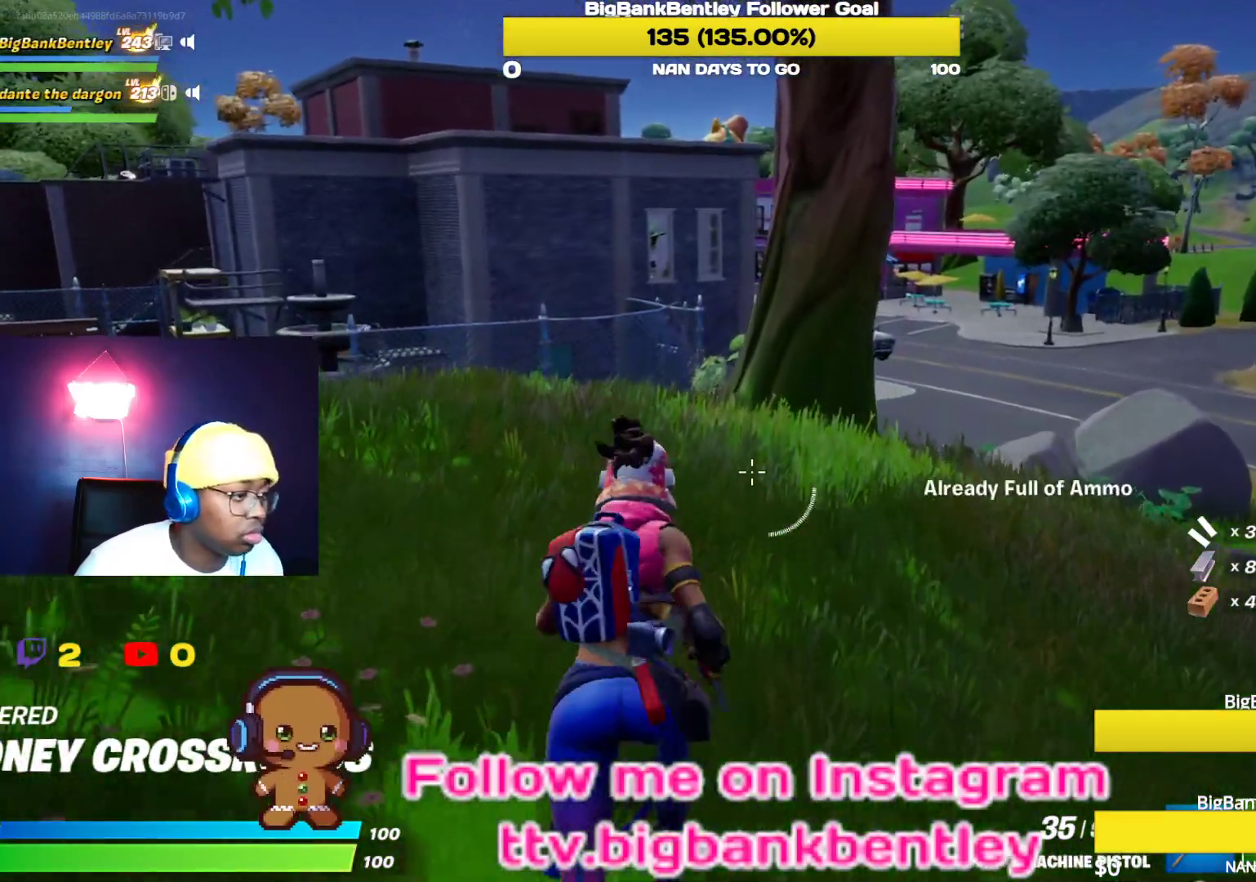
{"buttons": [], "left_stick": "up", "right_stick": "center", "events": [[250, "R1", "down"], [317, "R1", "up"]]}
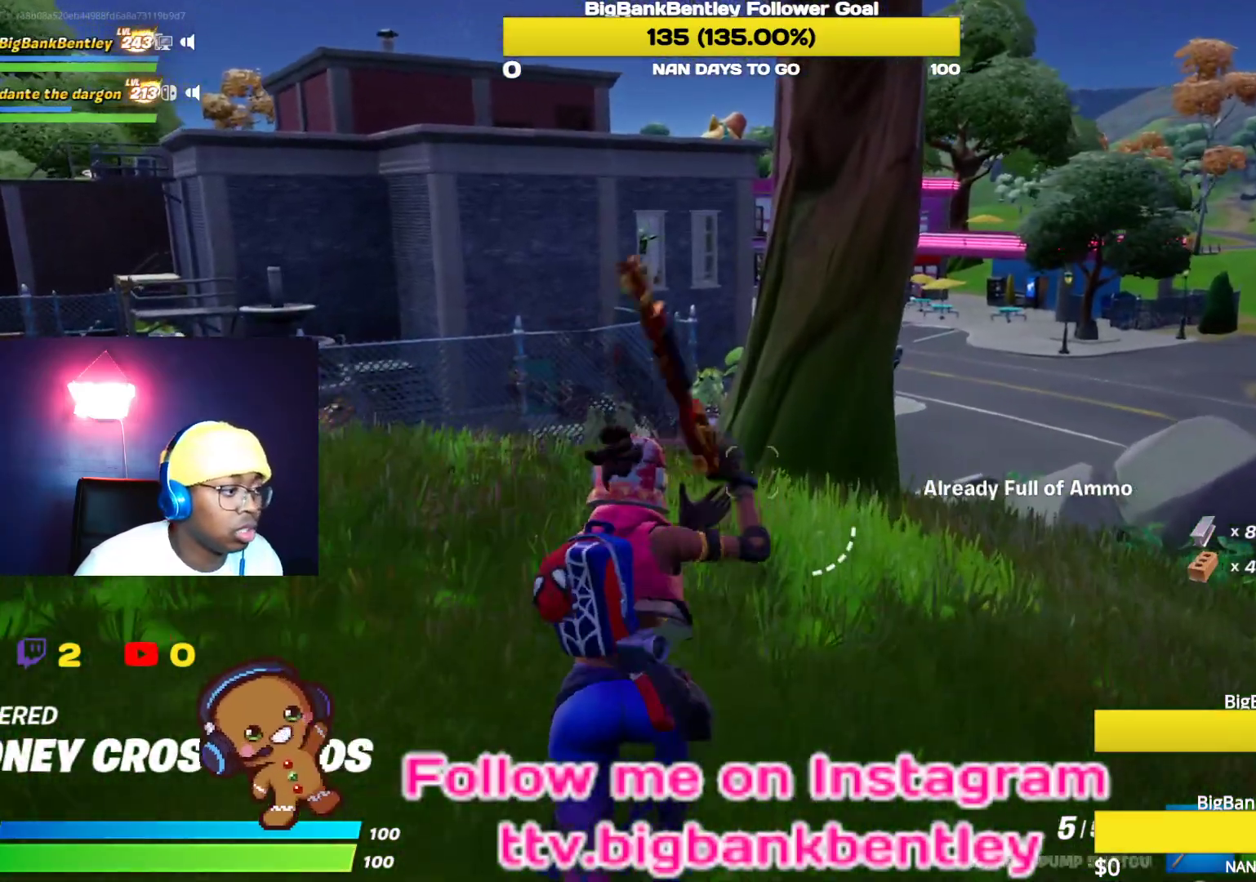
{"buttons": [], "left_stick": "up", "right_stick": "center", "events": [[83, "right_stick", "right"], [150, "L1", "down"], [250, "right_stick", "center"], [267, "L1", "up"], [350, "Y", "down"], [417, "Y", "up"]]}
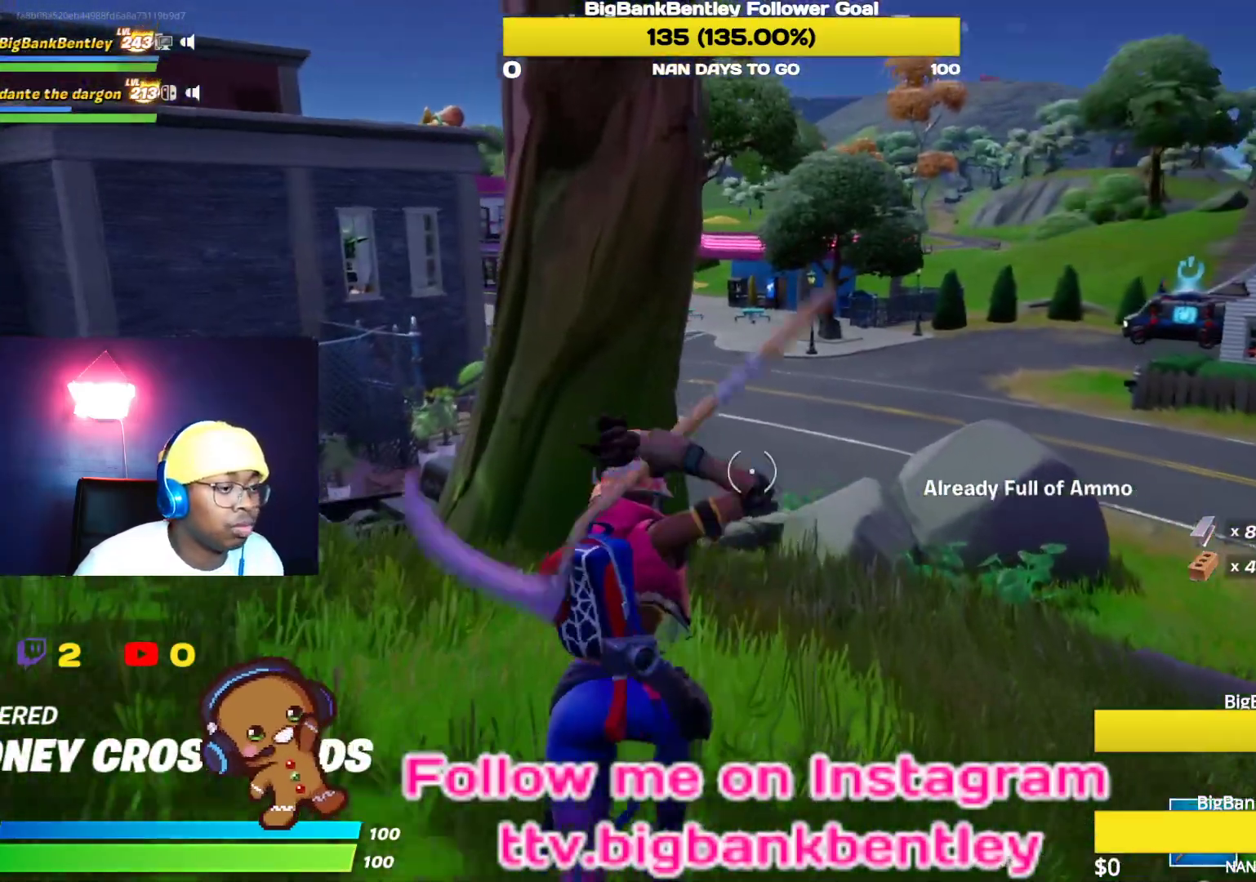
{"buttons": ["R2"], "left_stick": "up", "right_stick": "left", "events": [[250, "right_stick", "left"], [433, "R2", "down"]]}
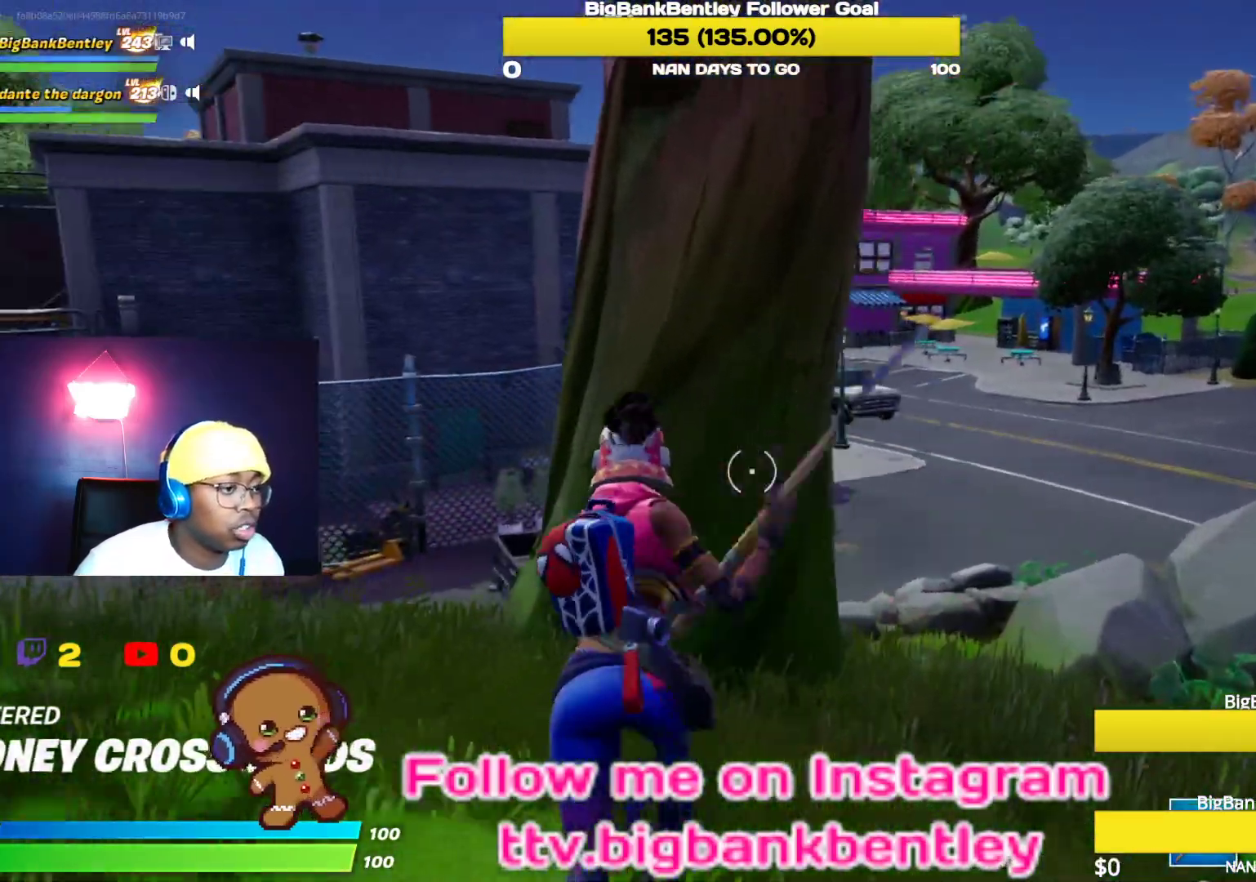
{"buttons": ["R2"], "left_stick": "right", "right_stick": "left", "events": [[50, "right_stick", "center"], [233, "left_stick", "up-right"], [283, "right_stick", "left"], [450, "left_stick", "right"]]}
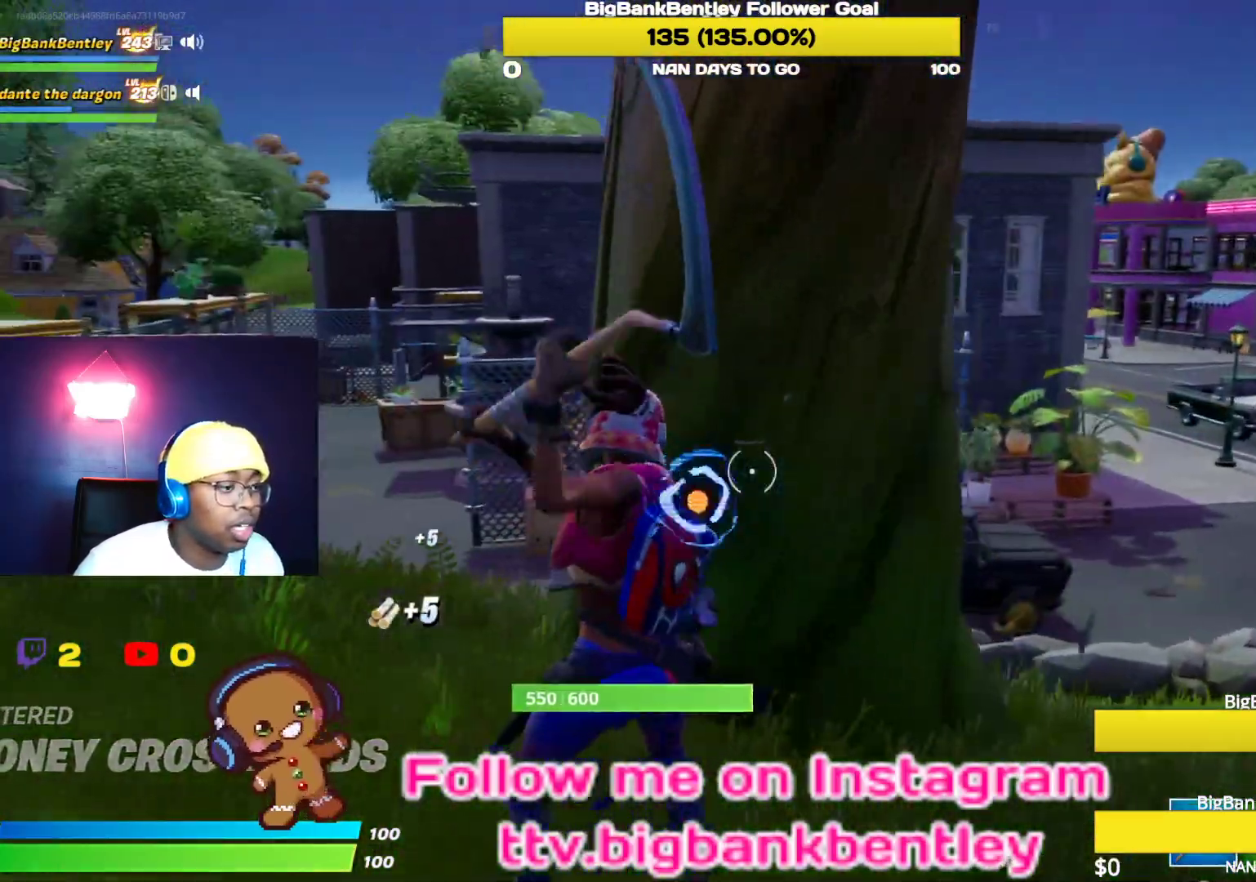
{"buttons": ["R2"], "left_stick": "left", "right_stick": "center", "events": [[50, "right_stick", "center"], [100, "left_stick", "down-right"], [100, "right_stick", "right"], [233, "left_stick", "down-left"], [317, "right_stick", "center"], [467, "left_stick", "left"]]}
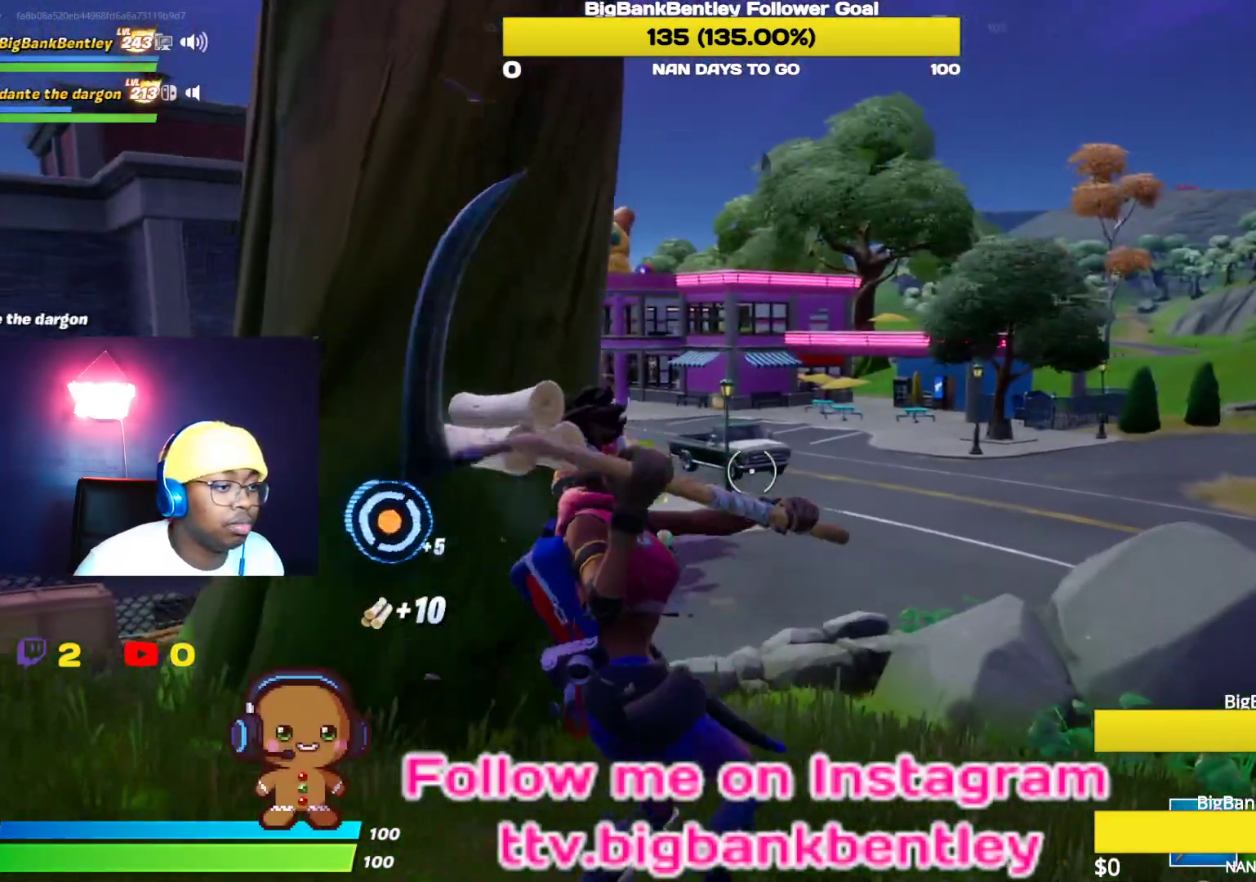
{"buttons": ["R2"], "left_stick": "up-left", "right_stick": "down", "events": [[233, "right_stick", "down"], [417, "left_stick", "up-left"]]}
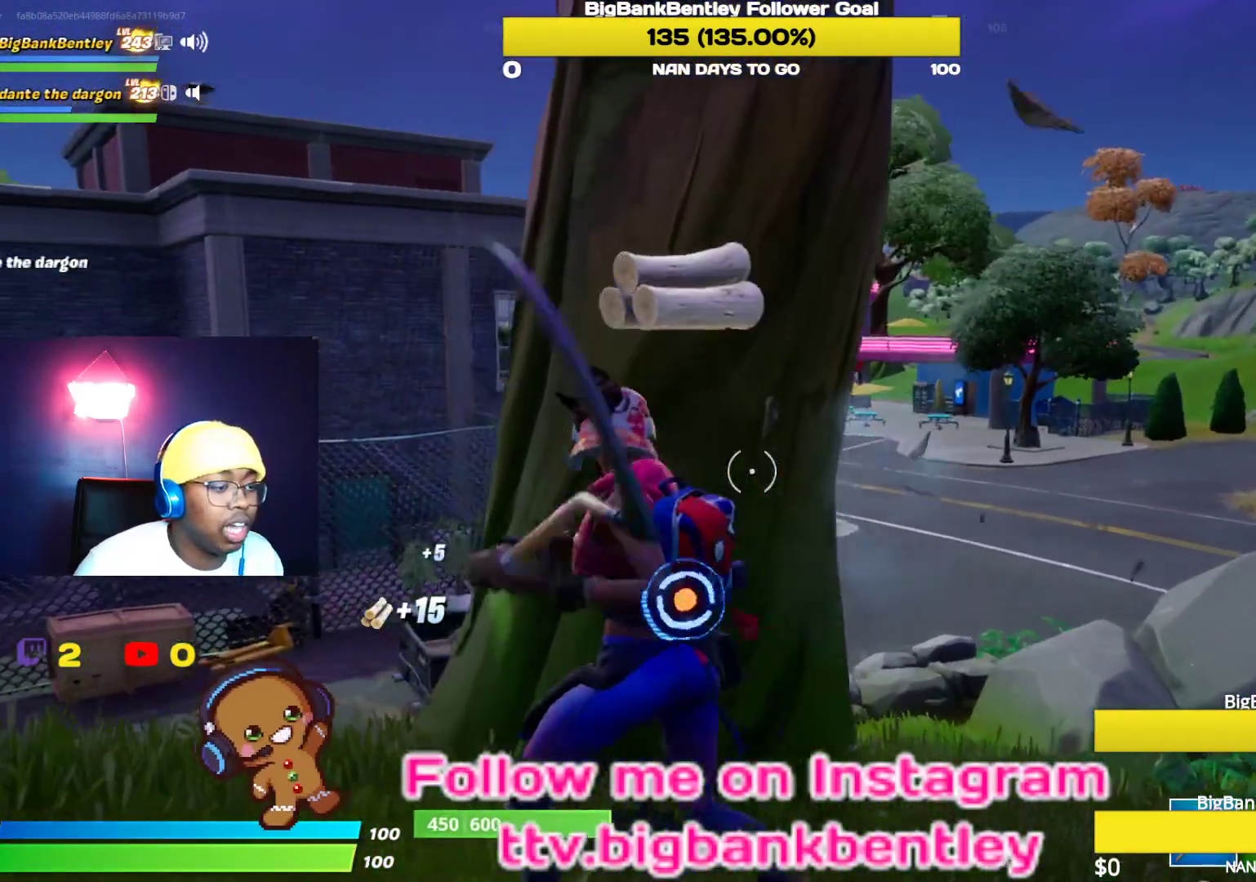
{"buttons": ["R2"], "left_stick": "center", "right_stick": "down", "events": [[33, "R3", "down"], [33, "right_stick", "center"], [50, "left_stick", "up"], [150, "R3", "up"], [200, "right_stick", "left"], [233, "R3", "down"], [267, "left_stick", "up-left"], [300, "right_stick", "down"], [333, "R3", "up"], [450, "left_stick", "center"]]}
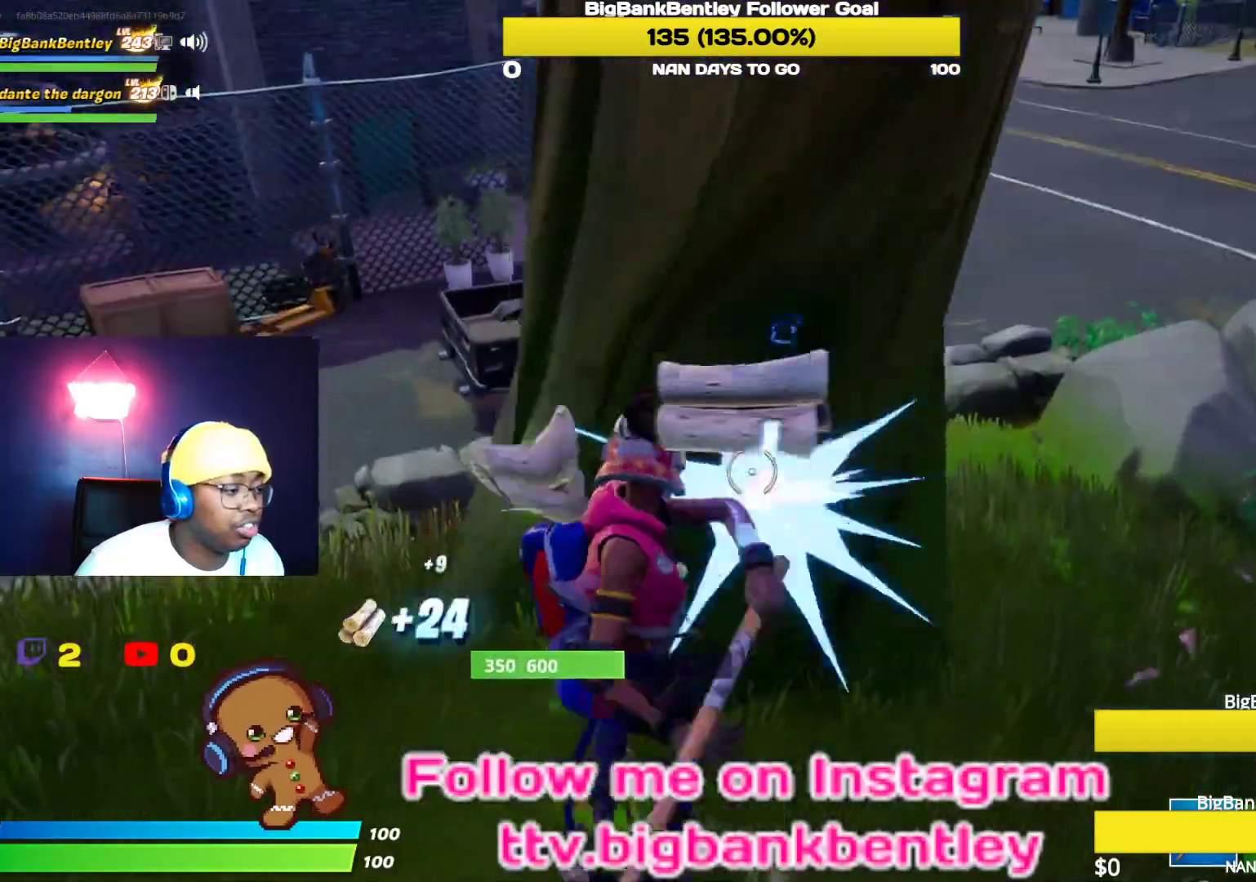
{"buttons": ["R2"], "left_stick": "right", "right_stick": "up", "events": [[83, "right_stick", "center"], [100, "left_stick", "down-right"], [233, "right_stick", "up"], [283, "left_stick", "down-left"], [417, "left_stick", "right"]]}
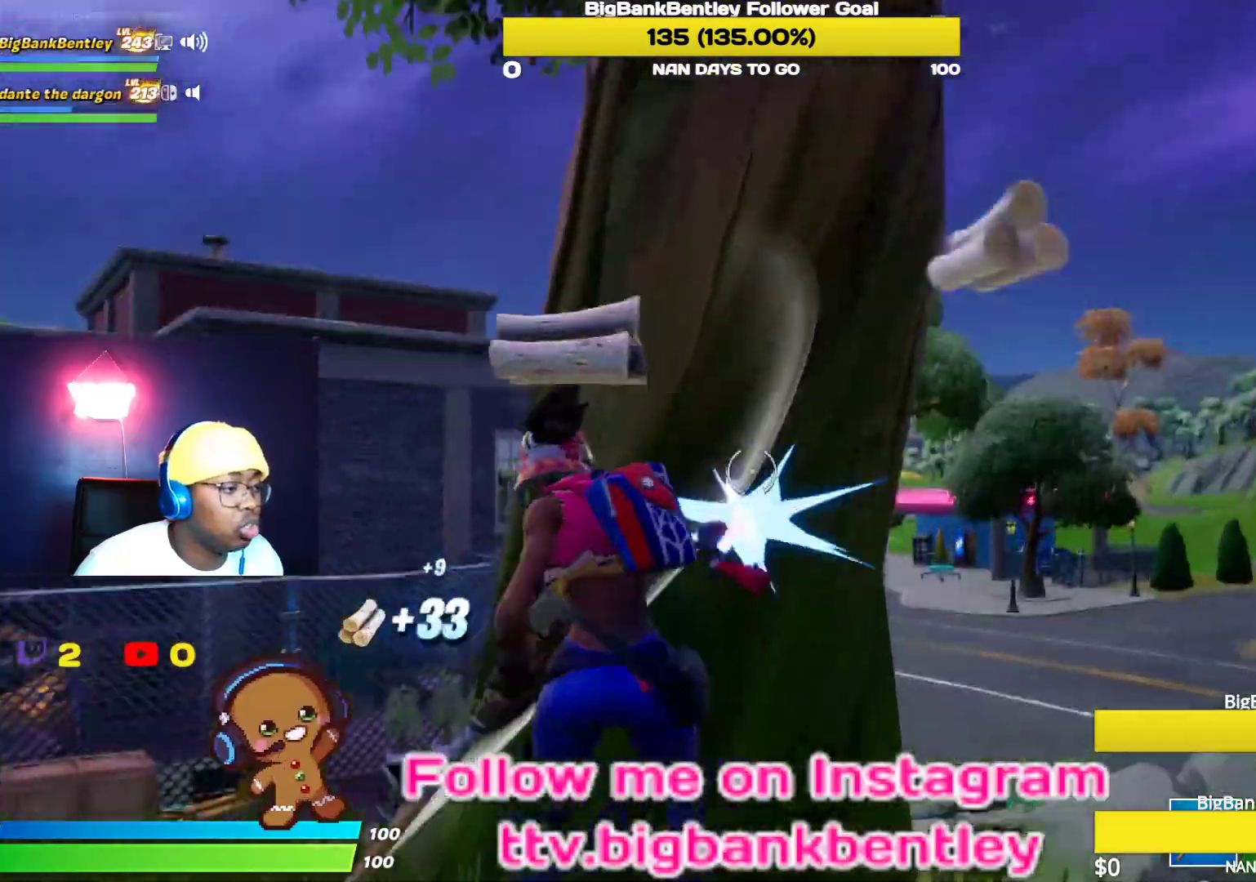
{"buttons": ["R2"], "left_stick": "down-right", "right_stick": "left", "events": [[33, "right_stick", "center"], [117, "left_stick", "down"], [117, "right_stick", "down-left"], [283, "left_stick", "down-right"], [350, "right_stick", "left"]]}
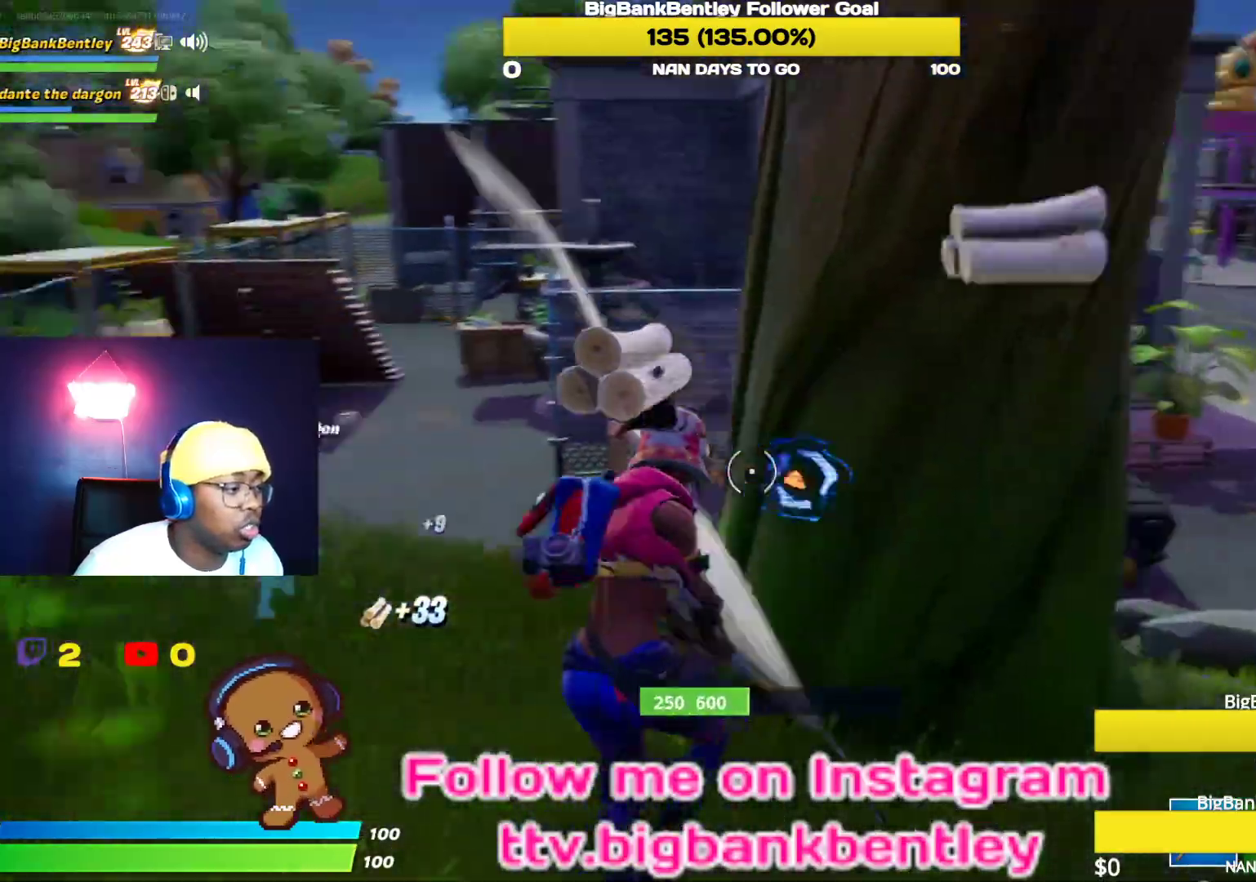
{"buttons": ["R2"], "left_stick": "right", "right_stick": "up-right", "events": [[150, "right_stick", "center"], [250, "left_stick", "right"], [417, "right_stick", "up"], [467, "right_stick", "up-right"]]}
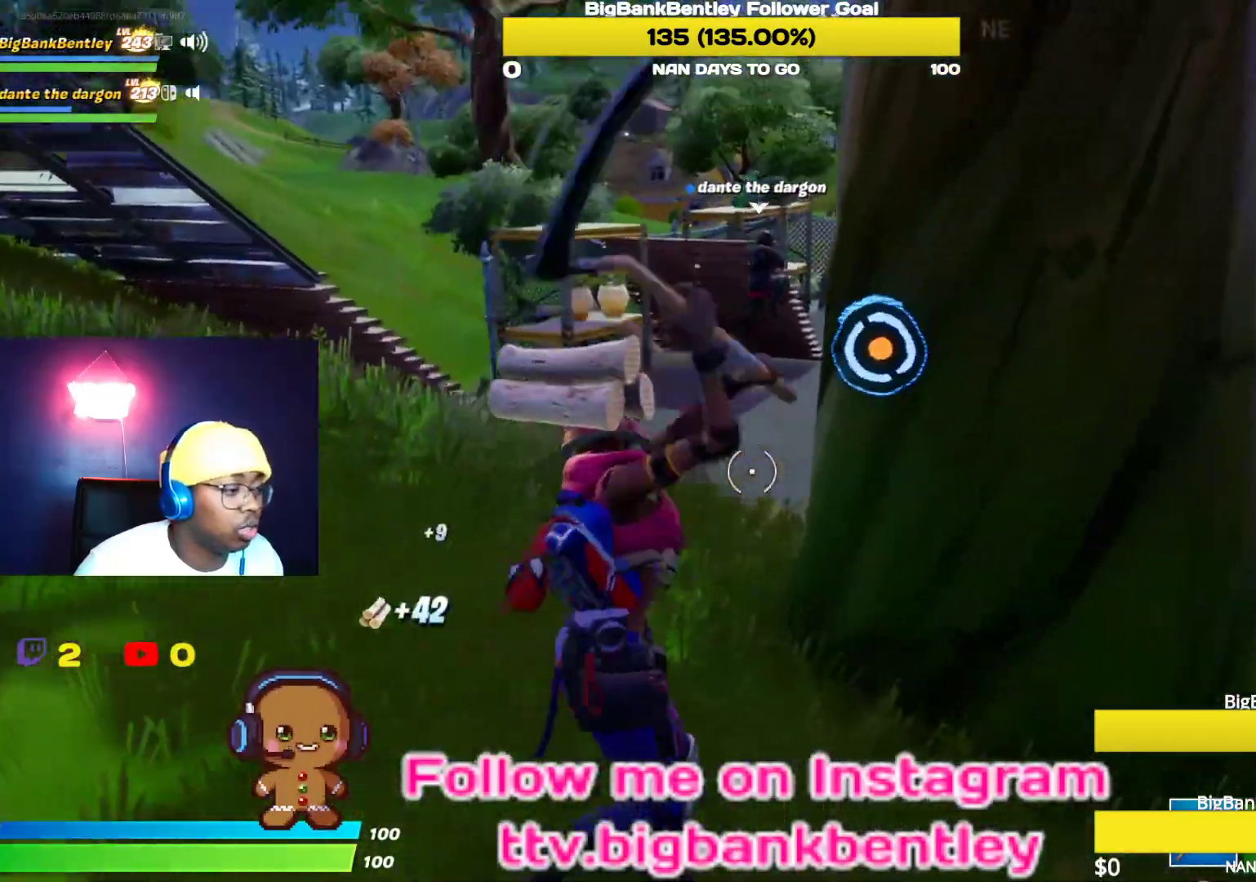
{"buttons": ["R2"], "left_stick": "up-left", "right_stick": "center", "events": [[117, "left_stick", "down-right"], [167, "right_stick", "up-left"], [233, "right_stick", "down-left"], [317, "right_stick", "center"], [333, "left_stick", "down-left"], [433, "right_stick", "down"], [483, "left_stick", "up-left"], [500, "right_stick", "center"]]}
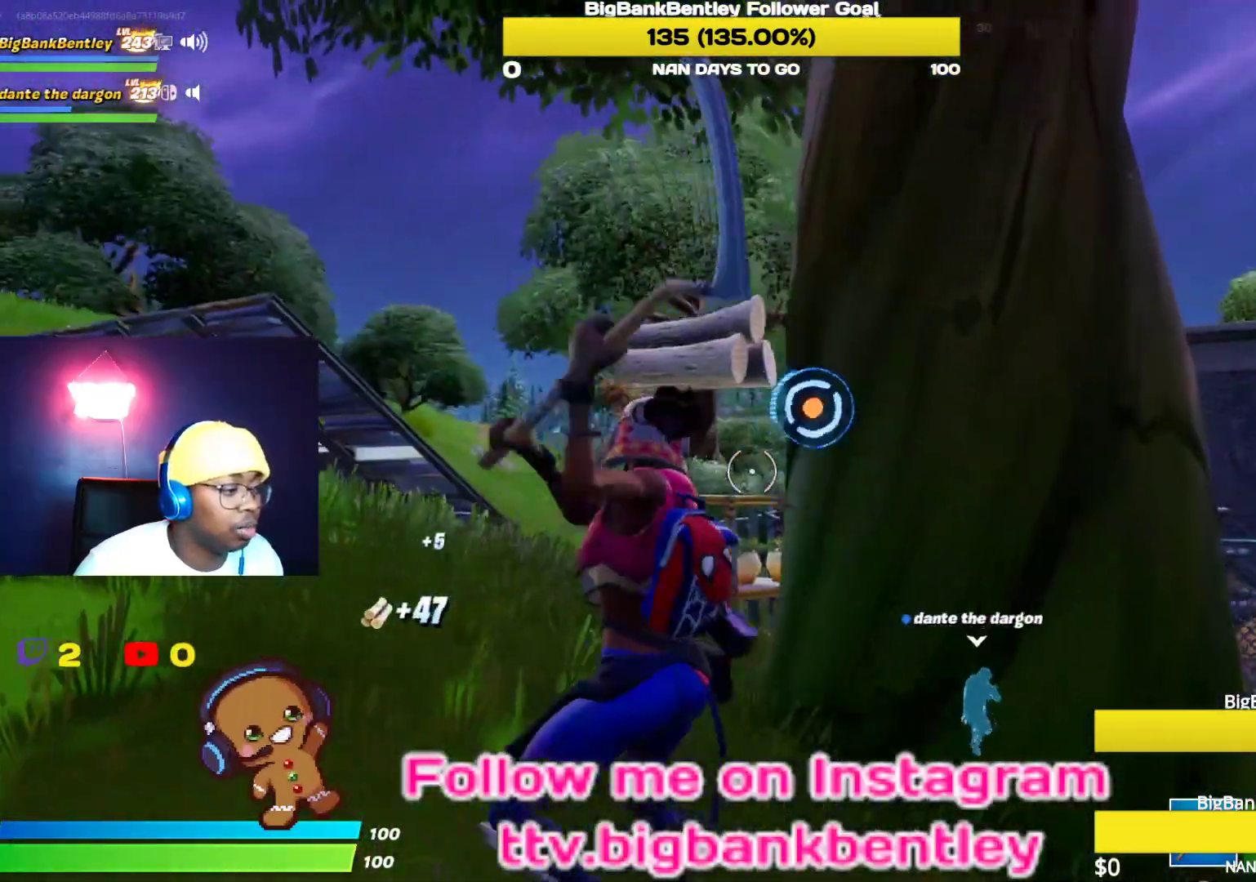
{"buttons": [], "left_stick": "up-right", "right_stick": "down-right", "events": [[33, "right_stick", "down"], [67, "right_stick", "up-right"], [83, "left_stick", "up-right"], [183, "right_stick", "right"], [200, "left_stick", "right"], [350, "right_stick", "down-right"], [367, "R2", "up"], [367, "left_stick", "up-right"]]}
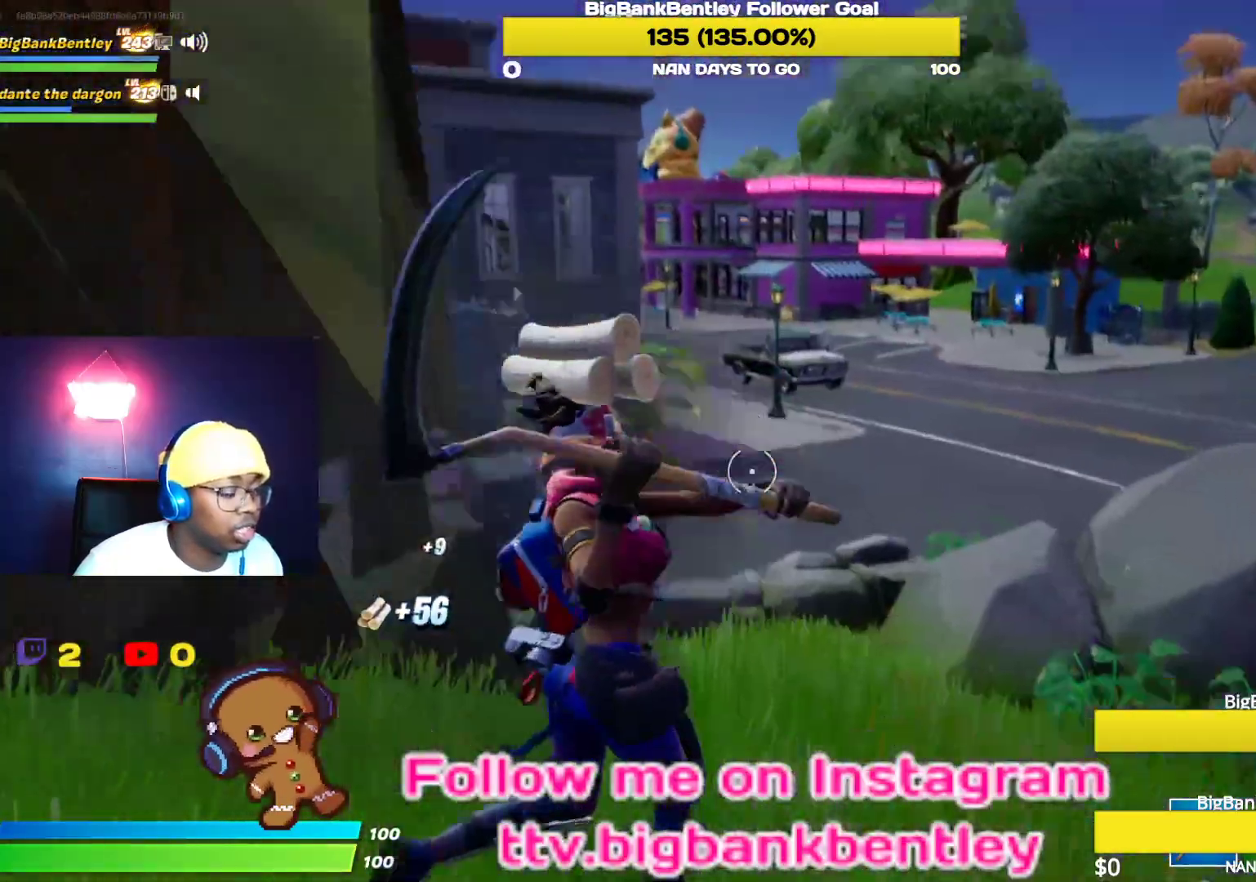
{"buttons": [], "left_stick": "up-right", "right_stick": "right", "events": [[133, "left_stick", "up"], [150, "right_stick", "center"], [383, "right_stick", "right"], [417, "left_stick", "up-right"]]}
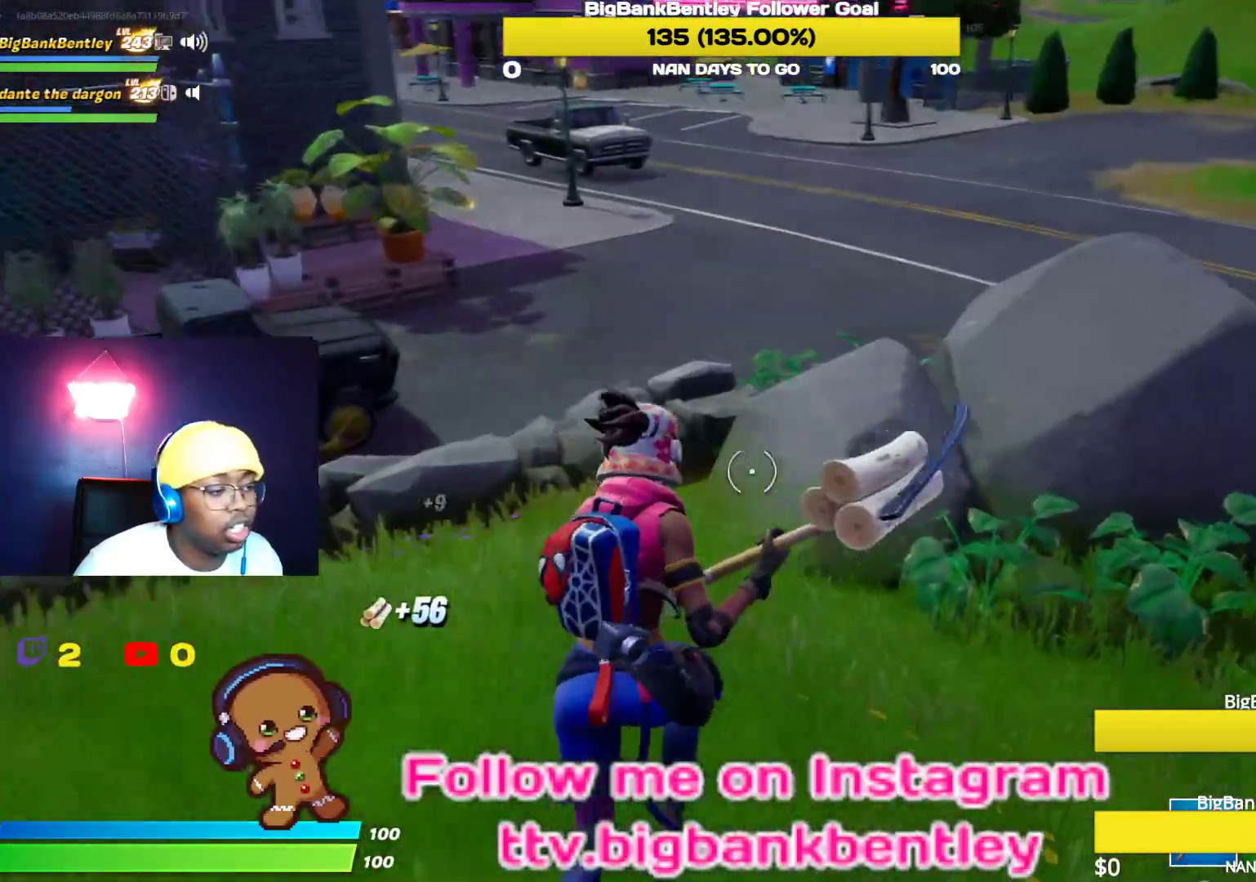
{"buttons": ["R2"], "left_stick": "up-right", "right_stick": "down-right", "events": [[100, "right_stick", "center"], [283, "right_stick", "right"], [350, "right_stick", "down-right"], [483, "R2", "down"]]}
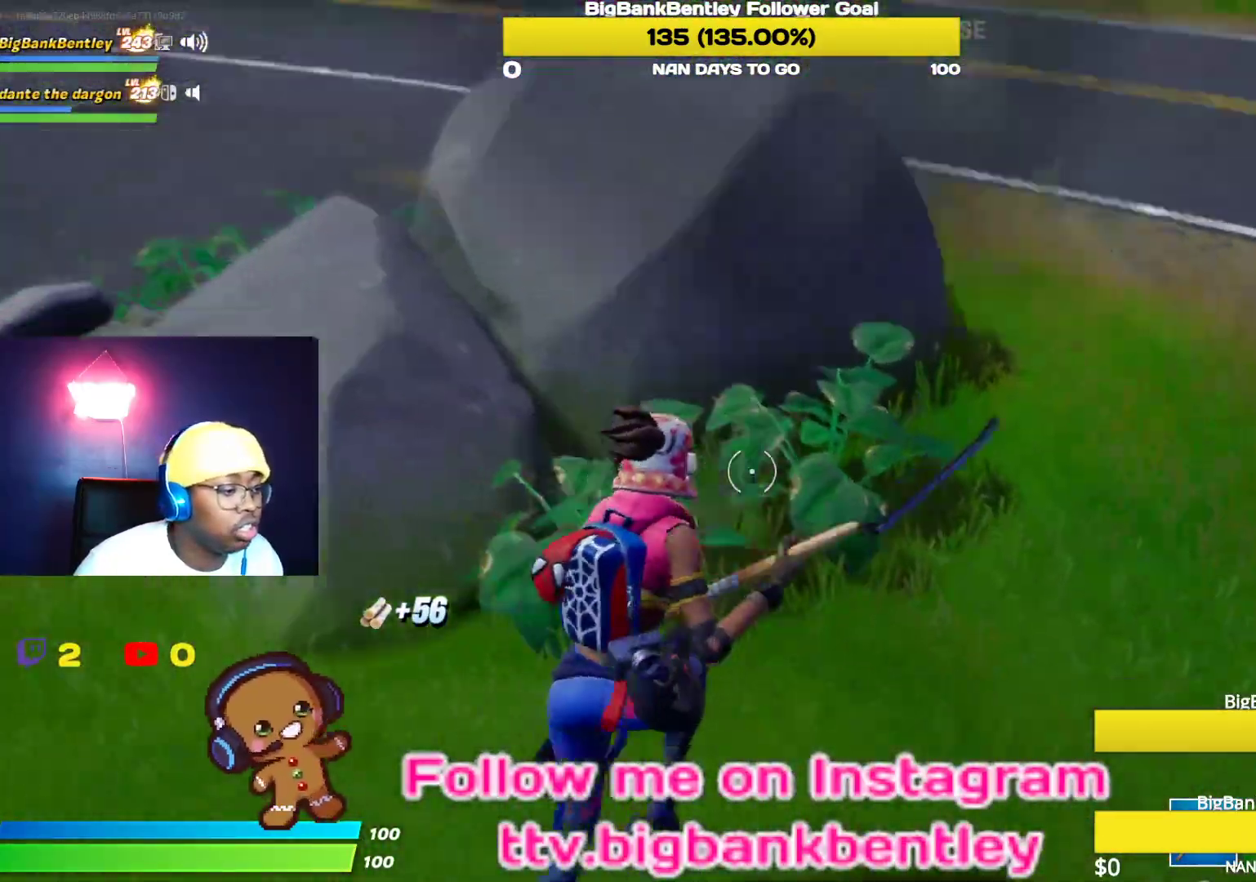
{"buttons": ["R2"], "left_stick": "right", "right_stick": "left", "events": [[83, "right_stick", "down-left"], [150, "right_stick", "left"], [350, "right_stick", "center"], [383, "left_stick", "right"], [450, "right_stick", "left"]]}
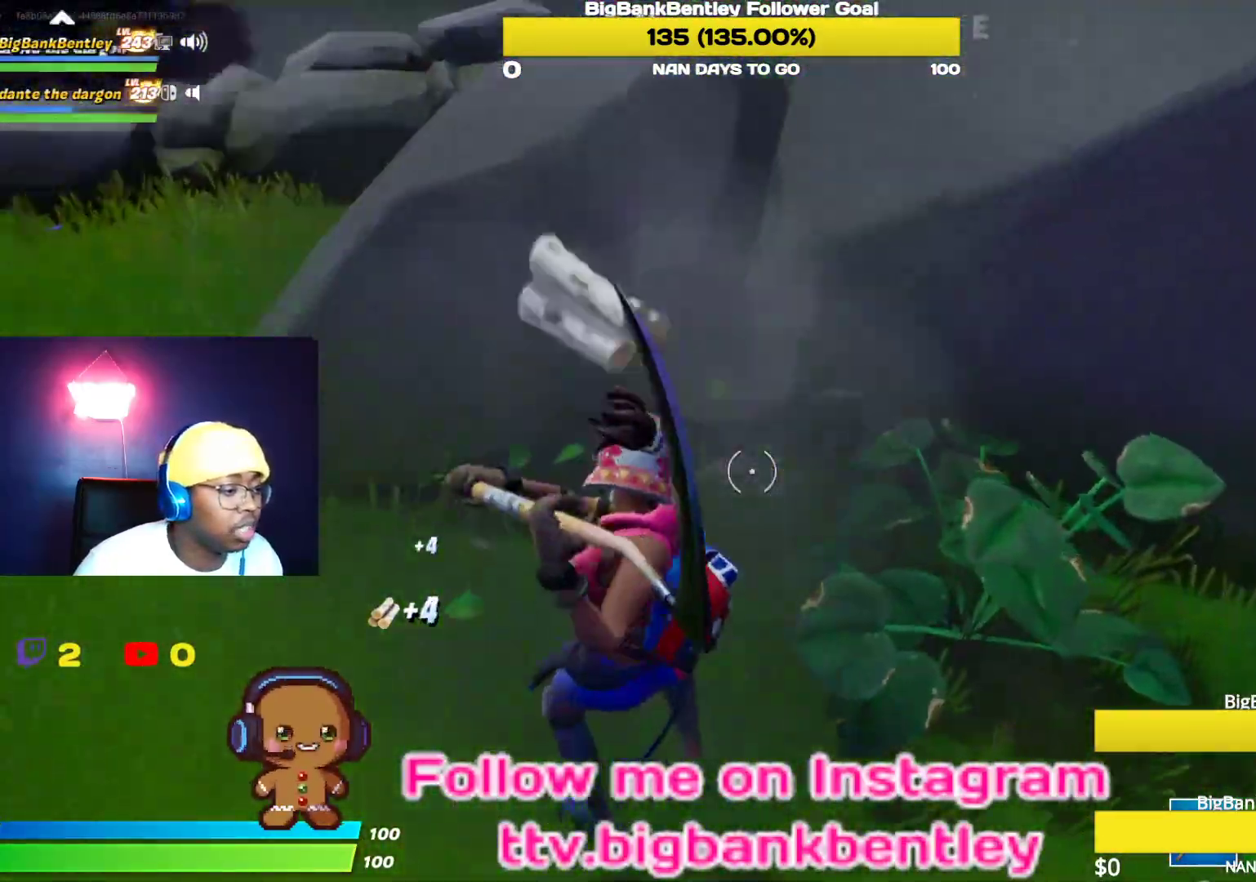
{"buttons": ["R2"], "left_stick": "up", "right_stick": "up-left", "events": [[133, "right_stick", "right"], [333, "left_stick", "up-right"], [417, "right_stick", "up-left"], [450, "left_stick", "up"]]}
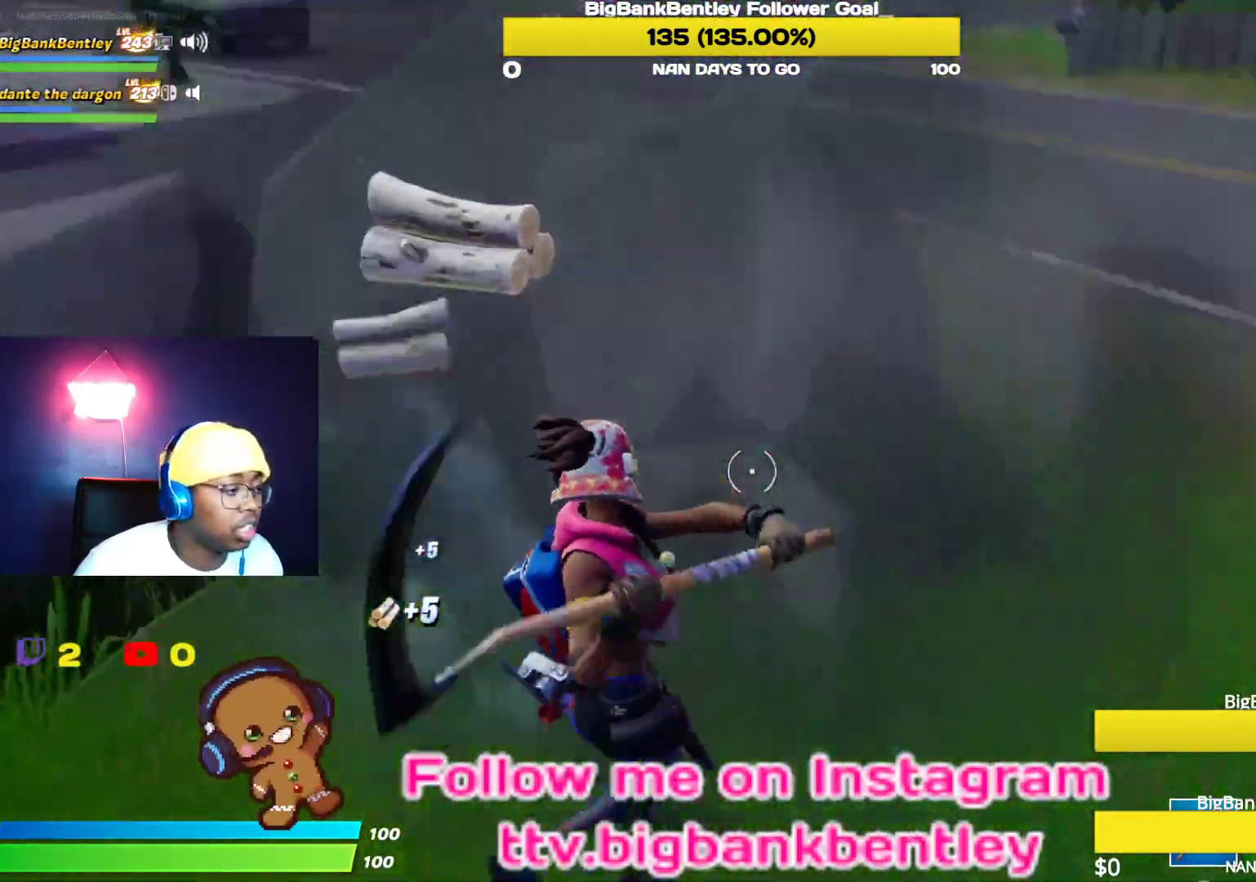
{"buttons": ["R2"], "left_stick": "down-right", "right_stick": "left", "events": [[133, "right_stick", "up"], [183, "R3", "down"], [250, "R3", "up"], [333, "left_stick", "right"], [350, "R3", "down"], [400, "right_stick", "center"], [417, "left_stick", "down-right"], [433, "R3", "up"], [467, "right_stick", "left"]]}
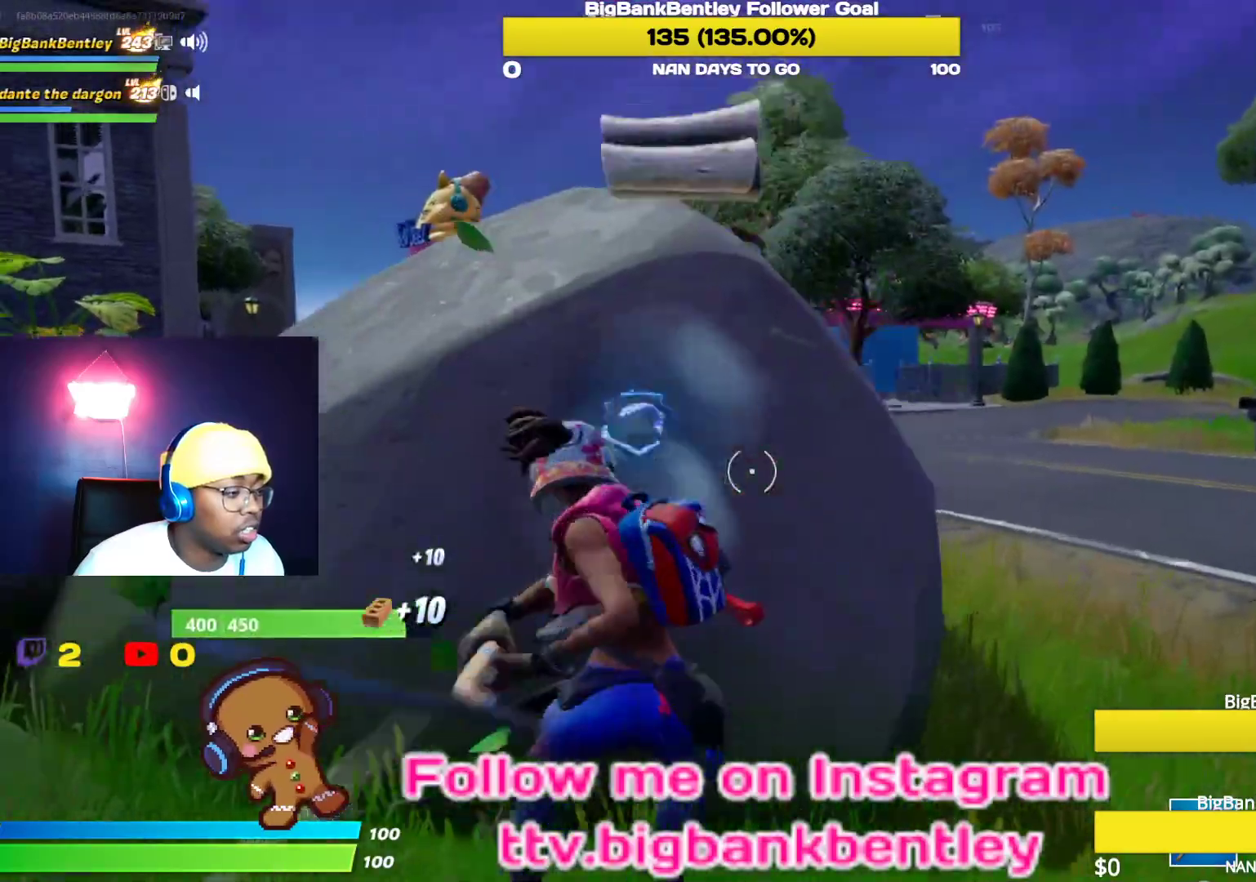
{"buttons": ["R2"], "left_stick": "right", "right_stick": "center", "events": [[250, "right_stick", "up"], [300, "right_stick", "up-right"], [317, "left_stick", "right"], [450, "right_stick", "center"]]}
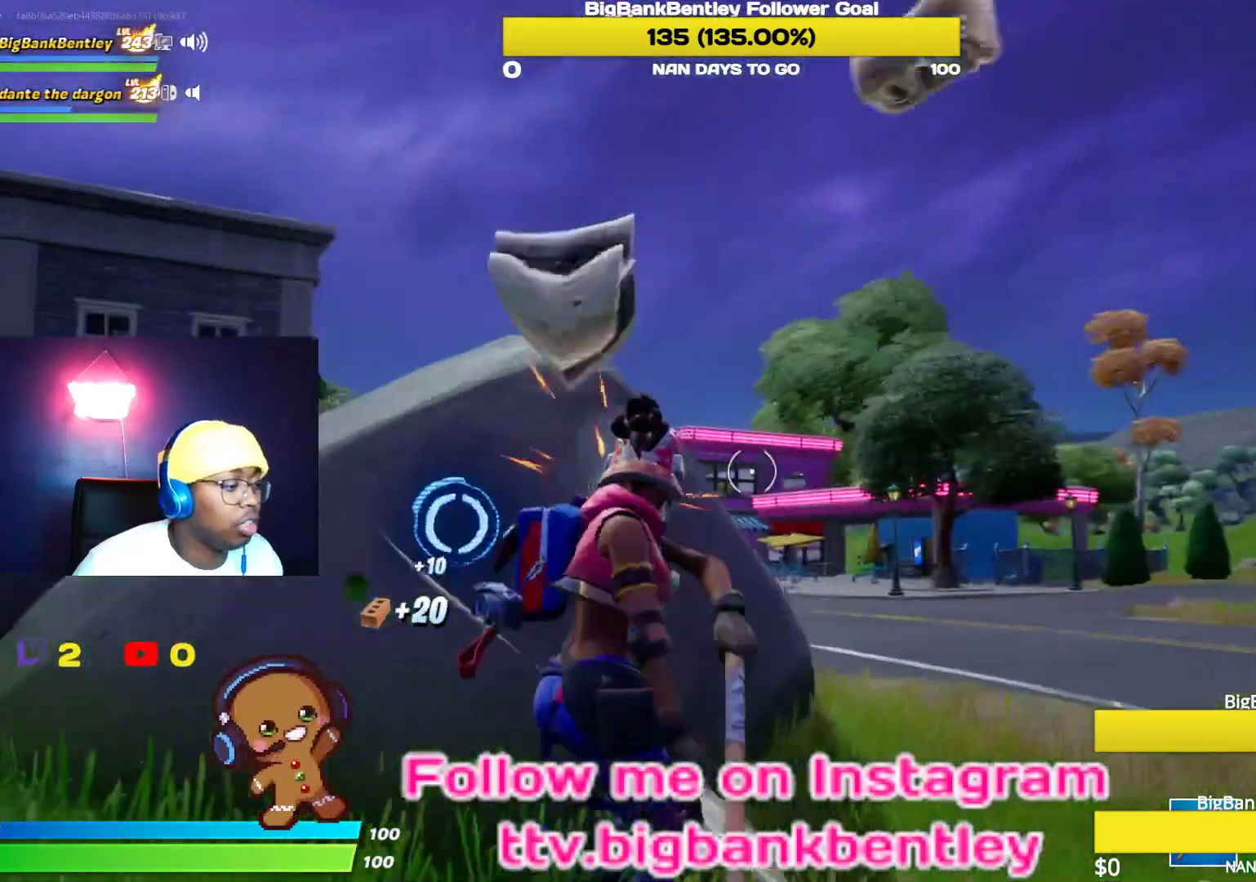
{"buttons": ["R2"], "left_stick": "up-right", "right_stick": "center", "events": [[67, "left_stick", "left"], [133, "right_stick", "down-left"], [267, "left_stick", "up-left"], [283, "right_stick", "left"], [417, "right_stick", "center"], [433, "left_stick", "up-right"]]}
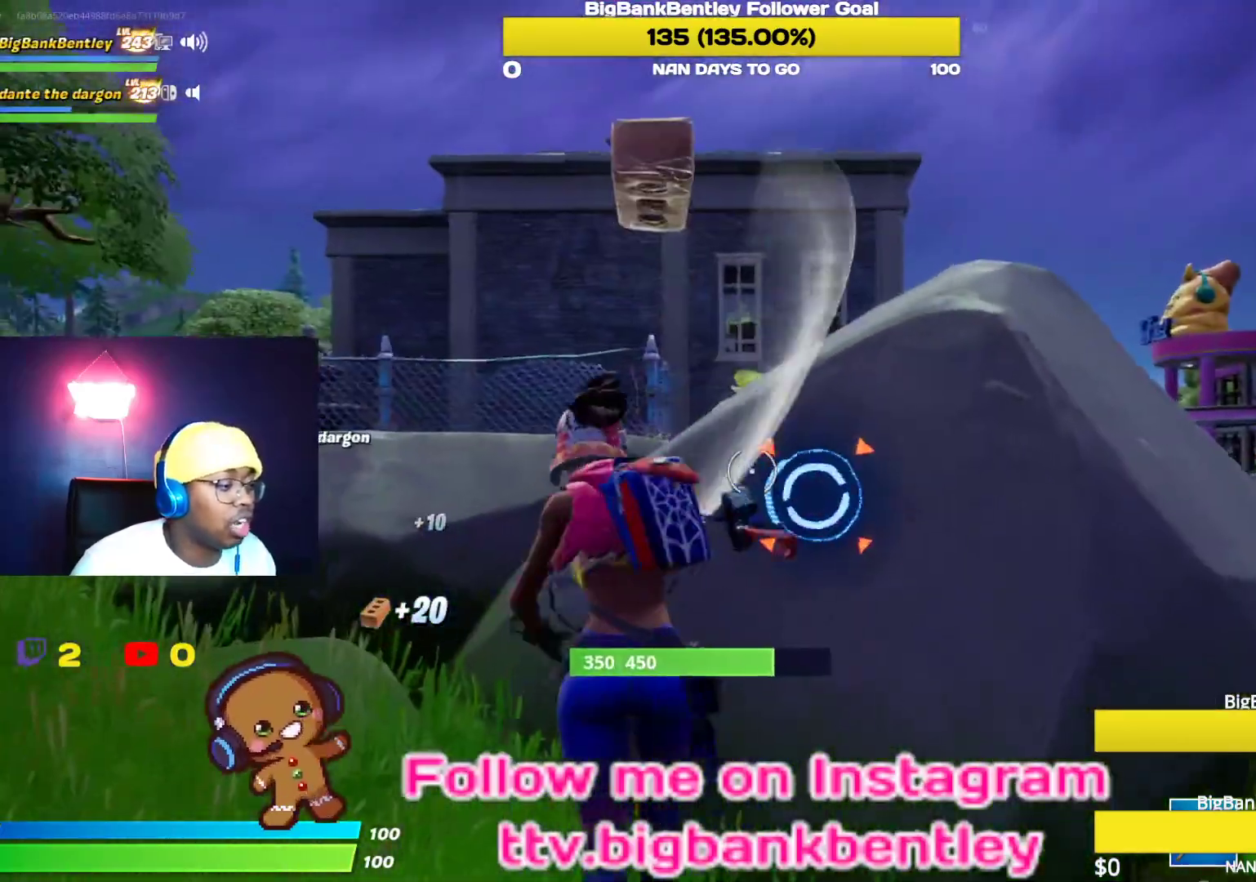
{"buttons": ["R2"], "left_stick": "down-left", "right_stick": "down", "events": [[83, "R3", "down"], [100, "left_stick", "down-right"], [183, "R3", "up"], [183, "left_stick", "down"], [250, "R3", "down"], [350, "left_stick", "down-left"], [367, "R3", "up"], [400, "right_stick", "down"]]}